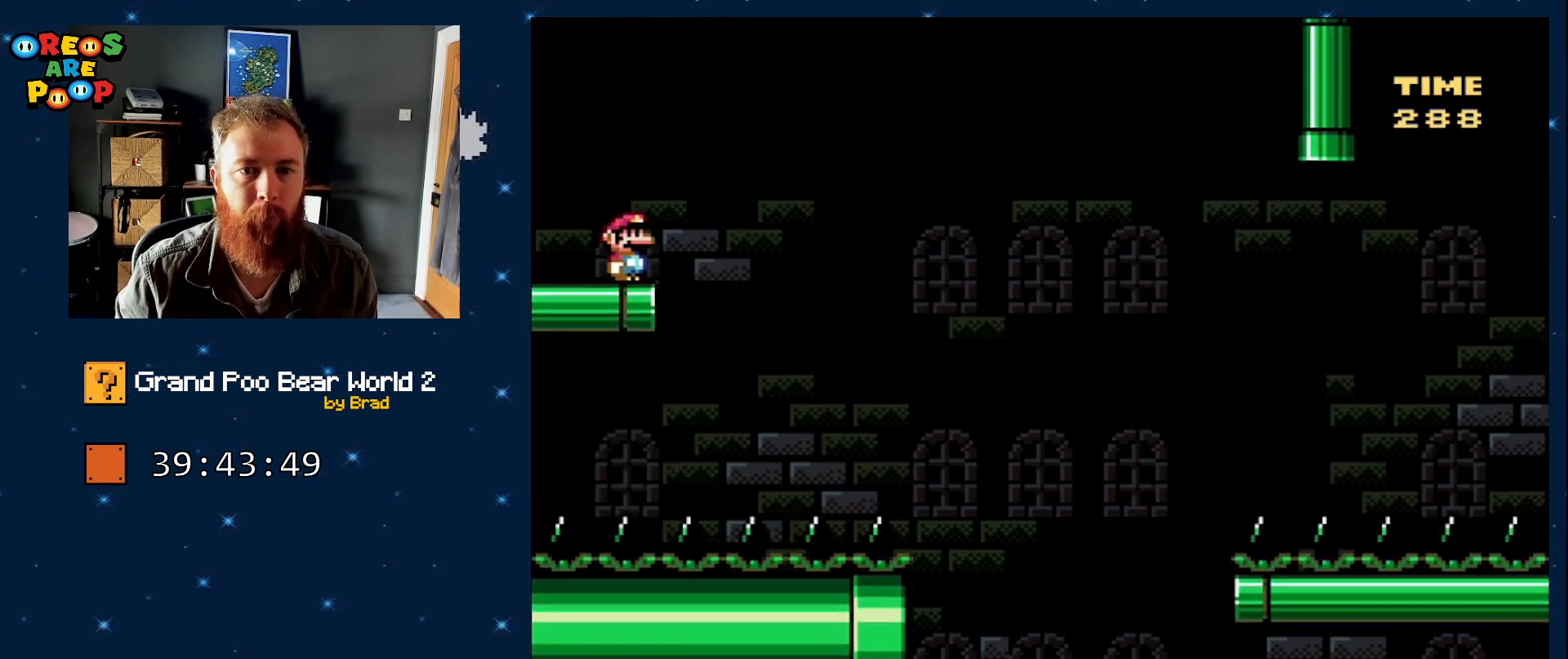
Gameplay with a controller (Nintendo layout); each line is a JSON object with the inputs held at the frame after it. "events" lists button and stick changes between this image and that frame as [ms after this image, input, new state], when the widget could be followed in between. Not read: L1 L3 R1 R3.
{"buttons": ["Y", "DPAD_LEFT"], "events": [[217, "DPAD_LEFT", "down"]]}
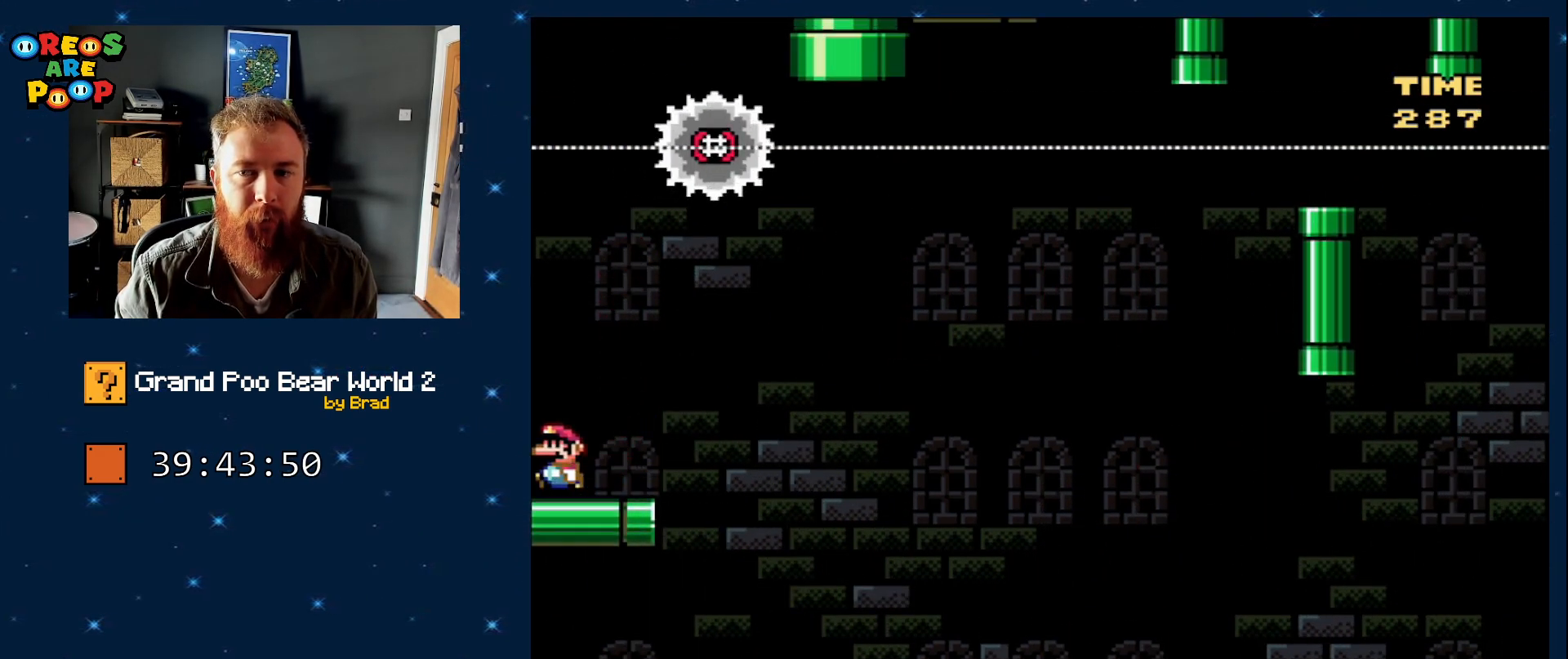
{"buttons": ["B", "Y"], "events": [[33, "B", "down"], [500, "DPAD_LEFT", "up"]]}
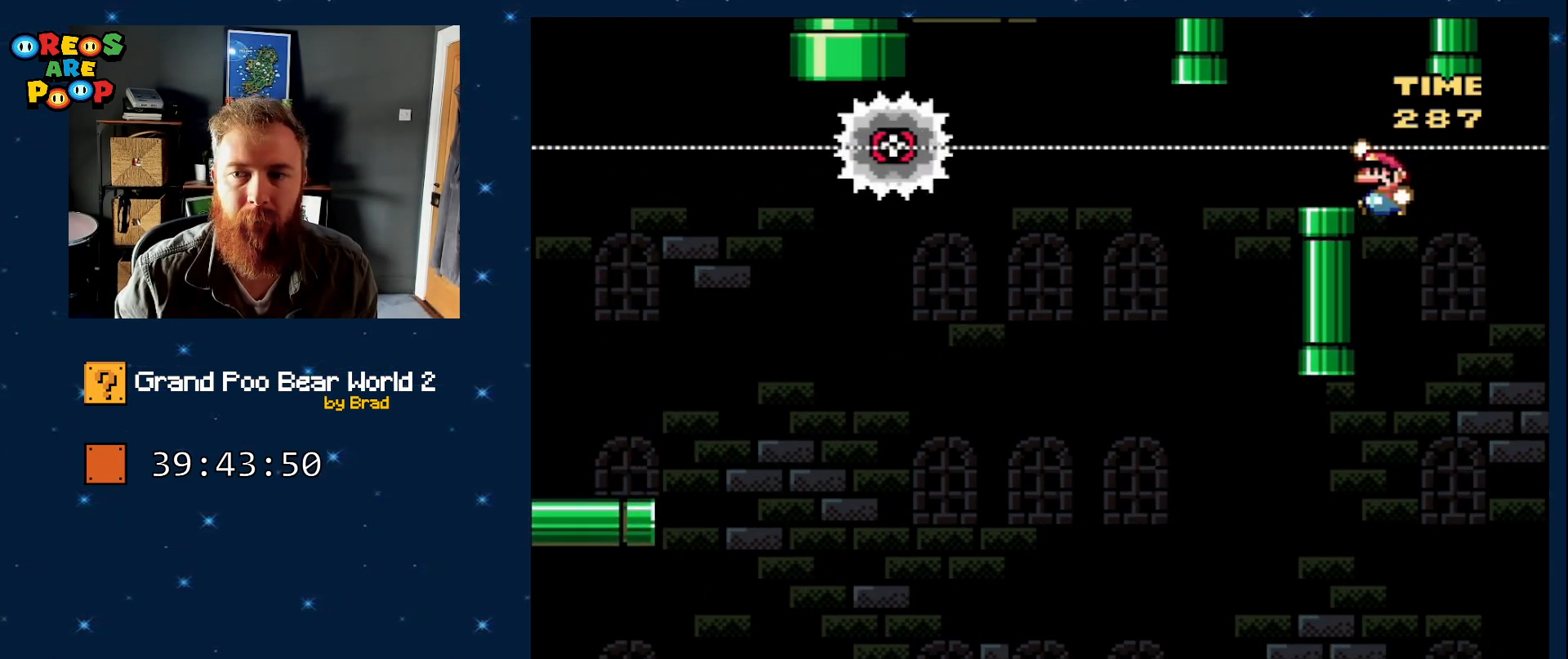
{"buttons": ["X"], "events": [[83, "DPAD_RIGHT", "down"], [150, "B", "up"], [200, "DPAD_RIGHT", "up"], [200, "X", "down"], [217, "Y", "up"]]}
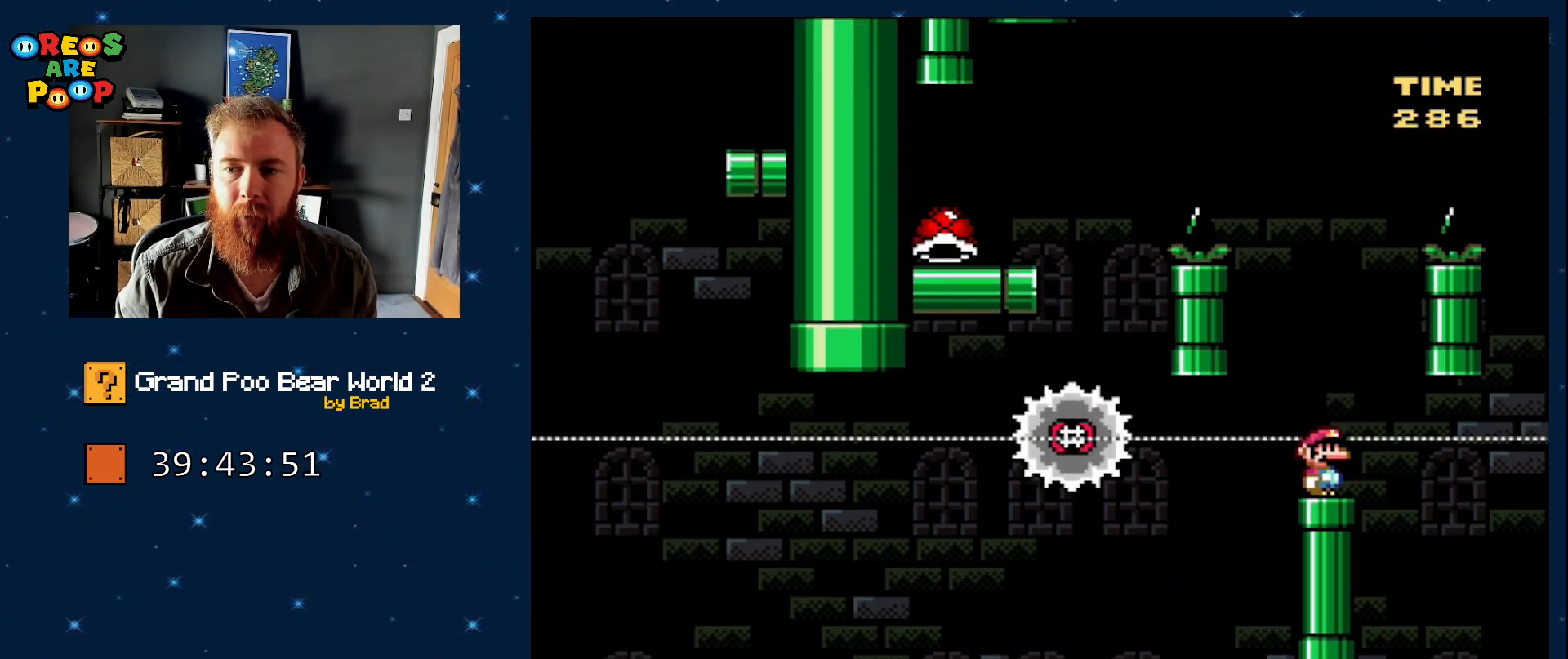
{"buttons": ["X"], "events": [[167, "A", "down"], [433, "A", "up"]]}
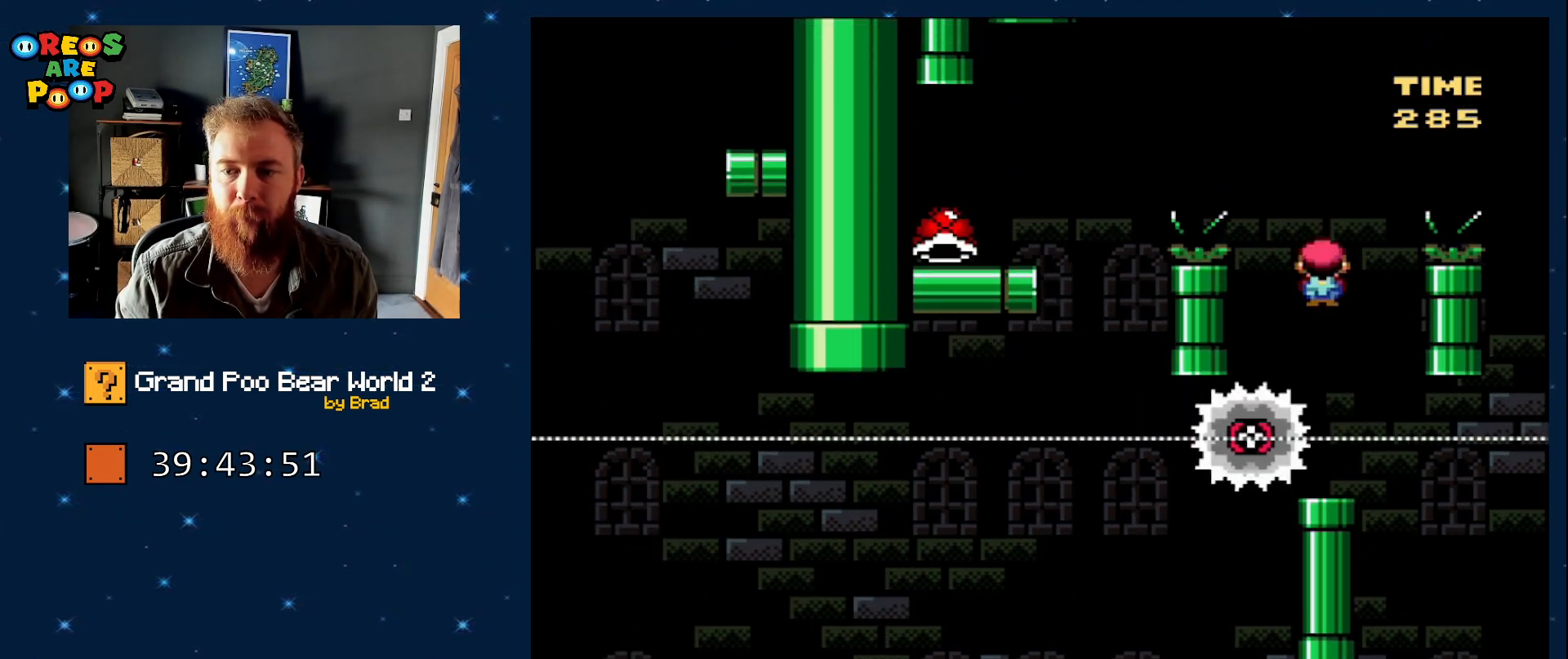
{"buttons": ["A", "X", "DPAD_LEFT"], "events": [[67, "A", "down"], [183, "DPAD_LEFT", "down"]]}
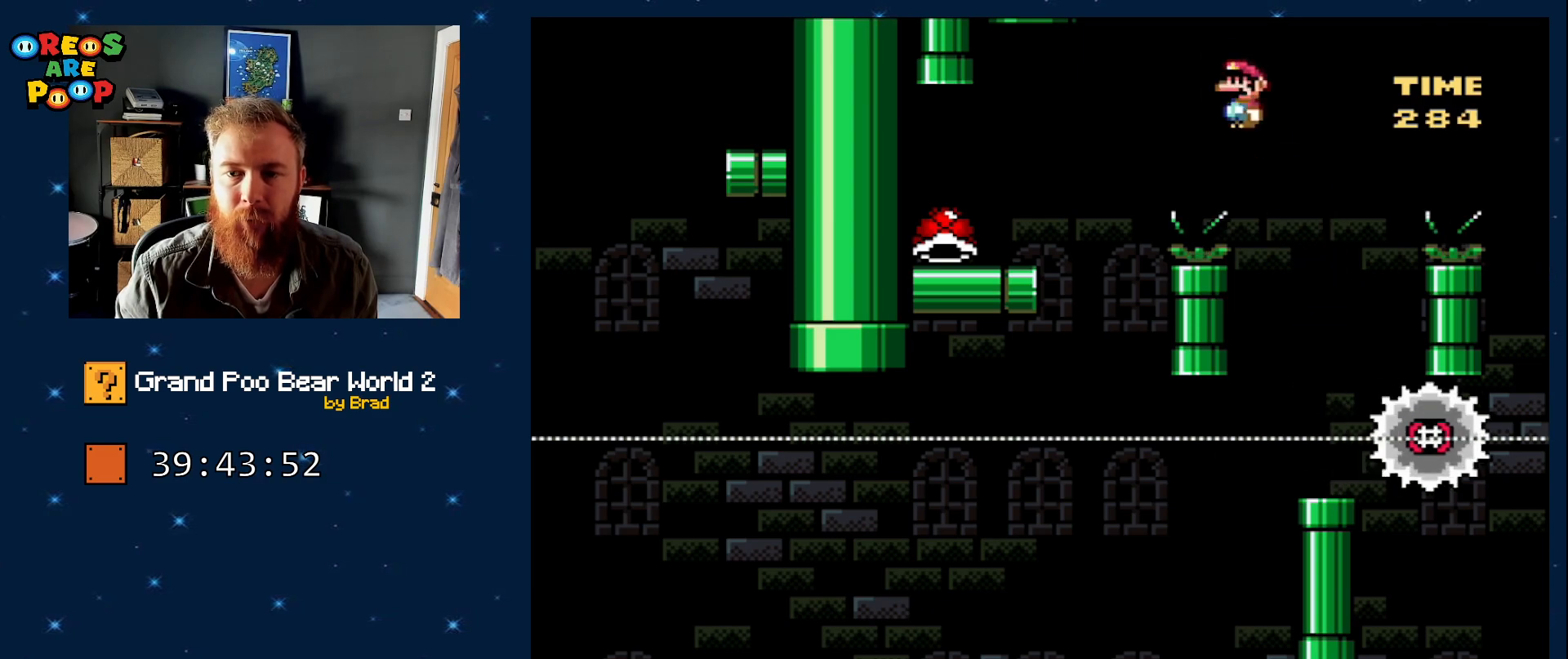
{"buttons": ["Y"], "events": [[200, "A", "up"], [267, "DPAD_LEFT", "up"], [317, "X", "up"], [317, "Y", "down"], [383, "DPAD_RIGHT", "down"], [500, "DPAD_RIGHT", "up"]]}
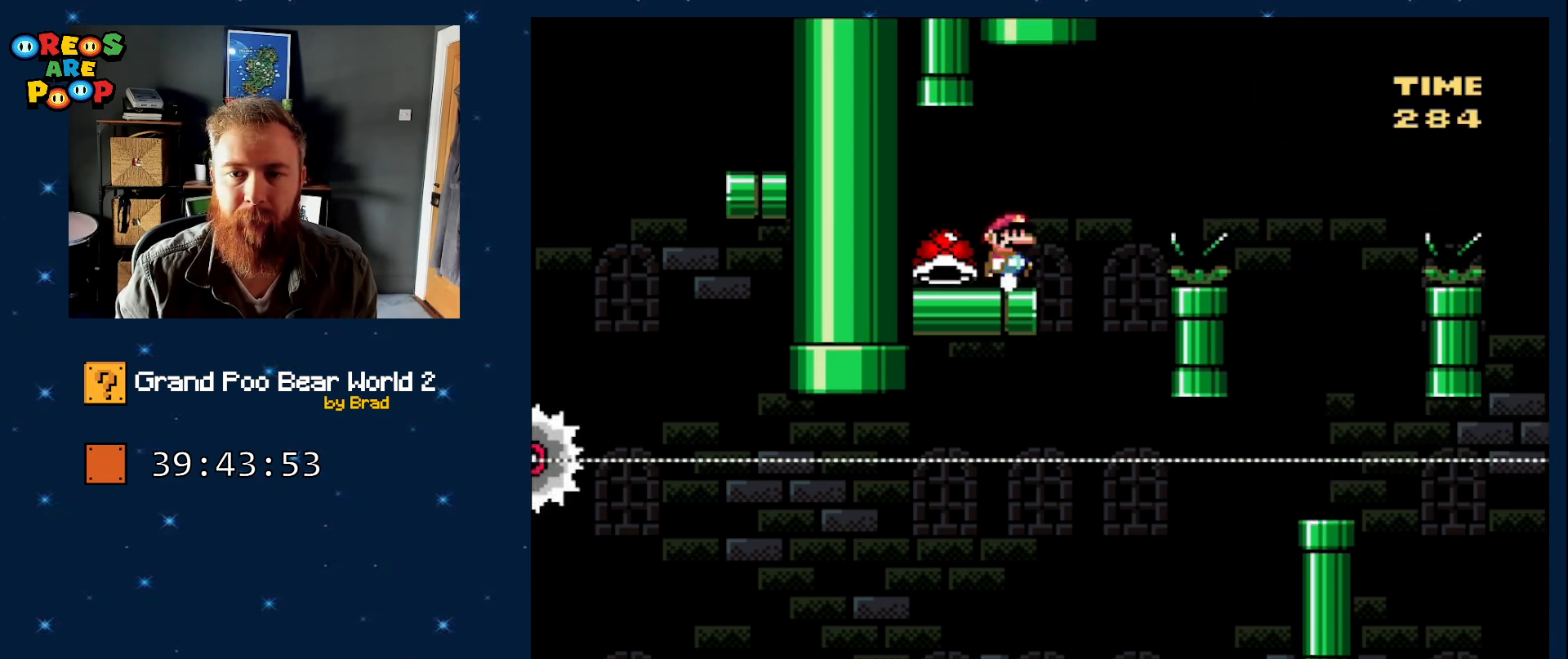
{"buttons": ["Y"], "events": [[100, "DPAD_LEFT", "down"], [317, "DPAD_LEFT", "up"], [367, "DPAD_RIGHT", "down"], [500, "DPAD_RIGHT", "up"]]}
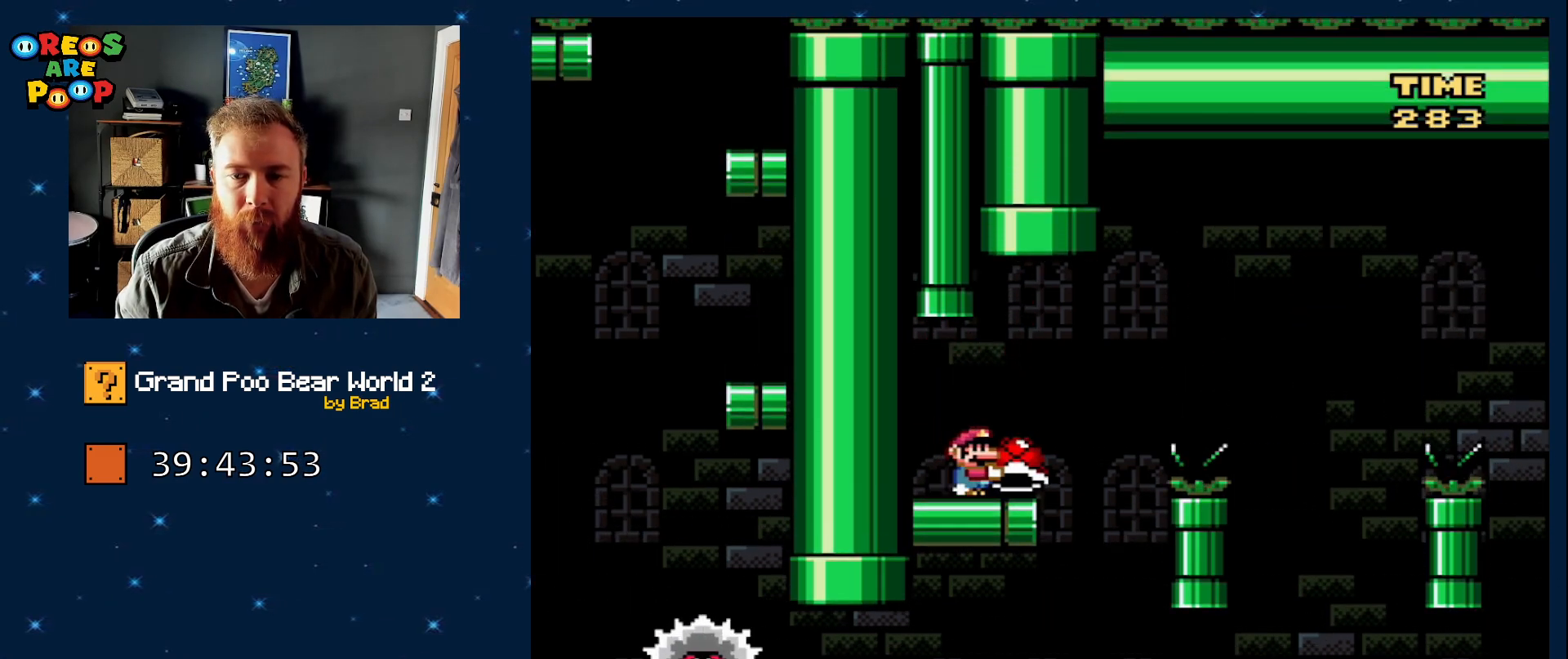
{"buttons": ["A", "X", "DPAD_RIGHT"], "events": [[150, "Y", "up"], [267, "DPAD_RIGHT", "down"], [267, "X", "down"], [300, "A", "down"]]}
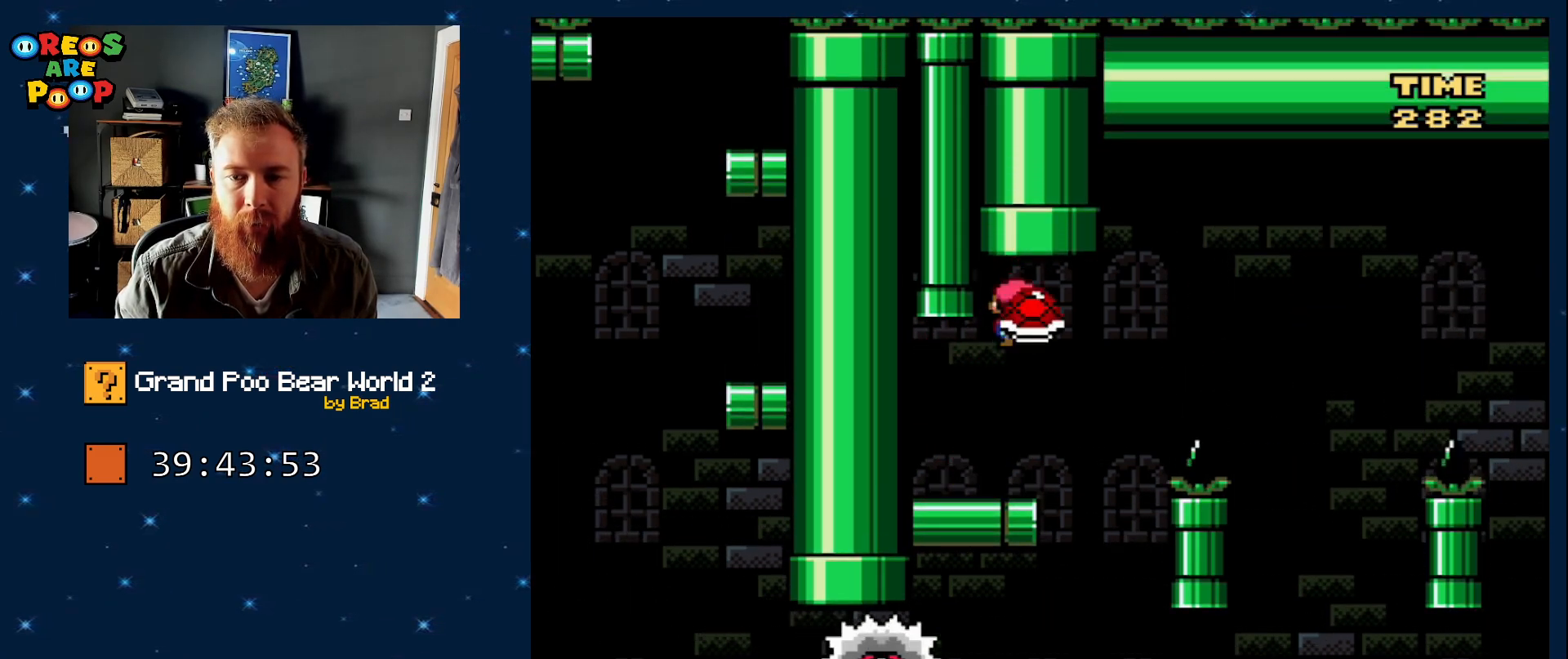
{"buttons": ["A", "X", "DPAD_RIGHT"], "events": [[50, "A", "up"], [50, "DPAD_RIGHT", "up"], [233, "DPAD_LEFT", "down"], [383, "DPAD_LEFT", "up"], [433, "A", "down"], [450, "DPAD_RIGHT", "down"]]}
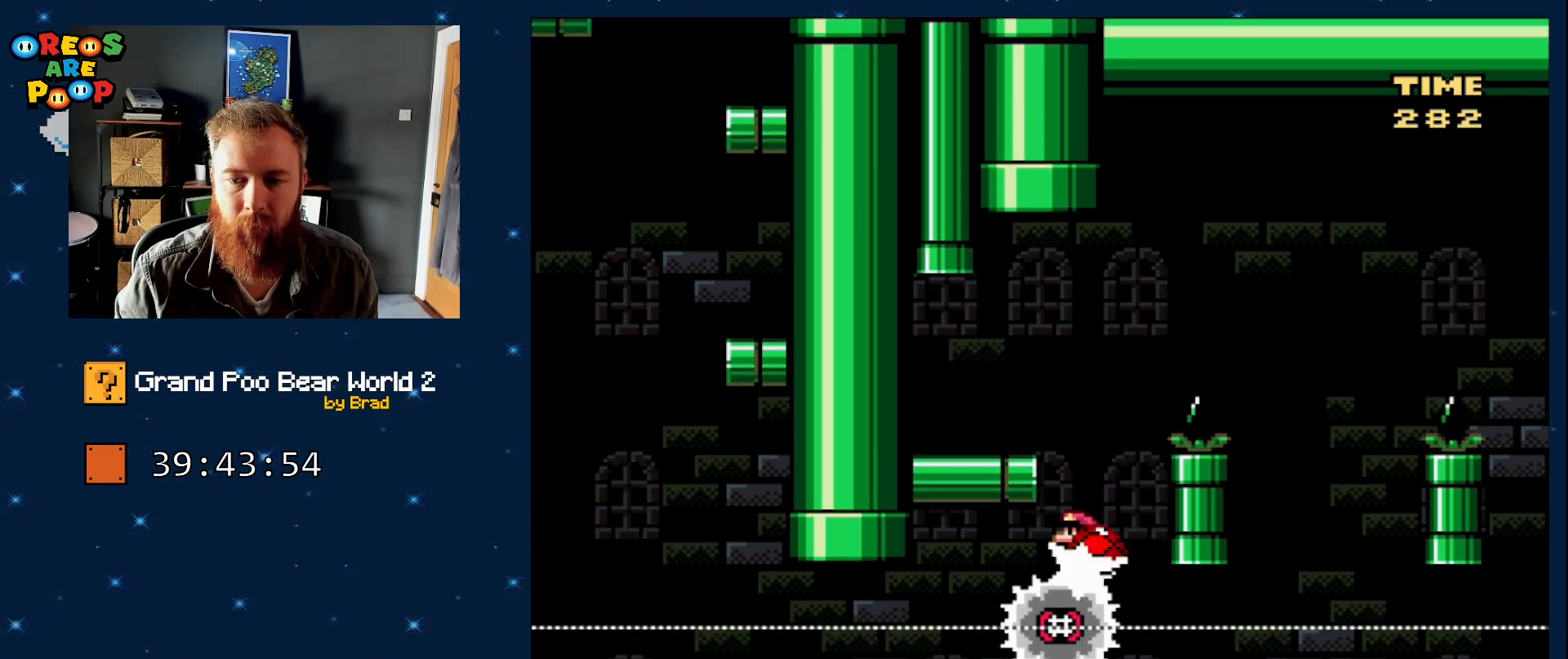
{"buttons": ["X"], "events": [[317, "A", "up"], [450, "DPAD_RIGHT", "up"]]}
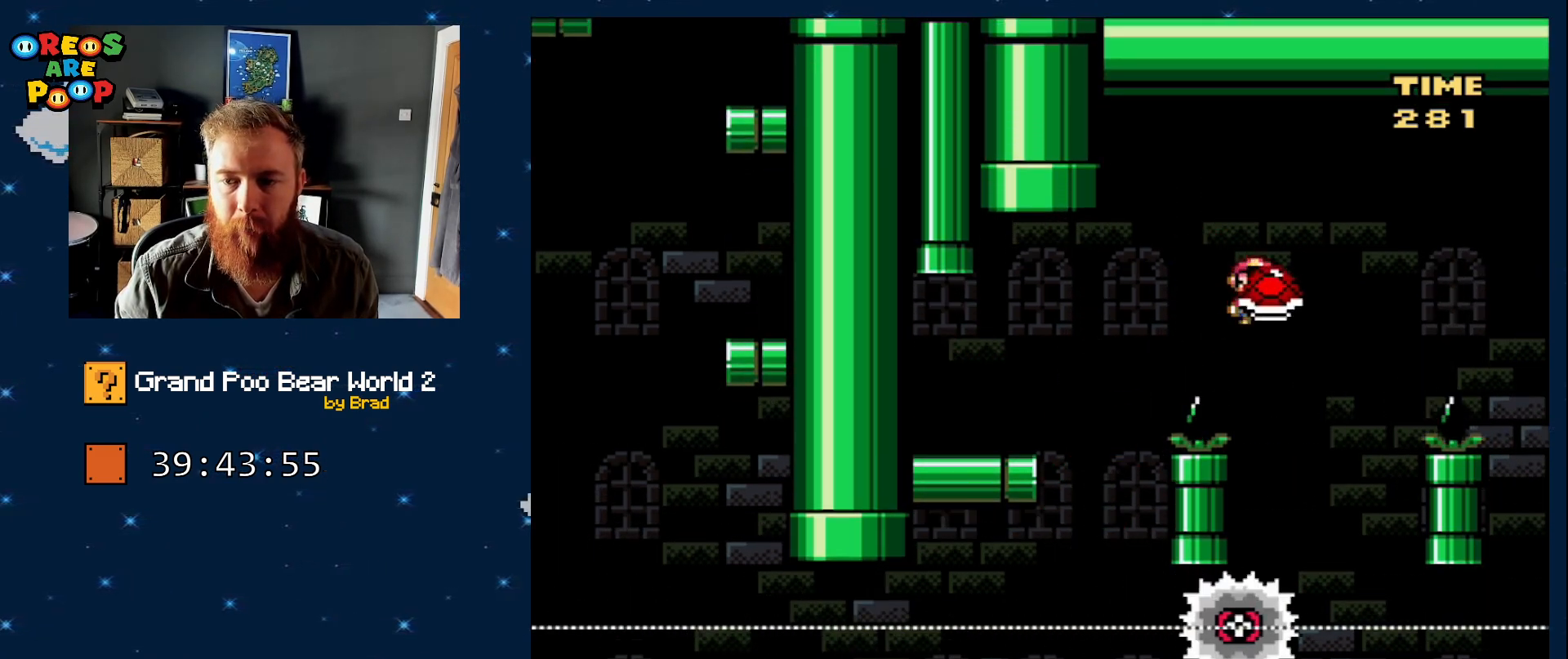
{"buttons": ["A", "X", "DPAD_RIGHT"], "events": [[133, "DPAD_LEFT", "down"], [183, "A", "down"], [283, "DPAD_LEFT", "up"], [283, "DPAD_RIGHT", "down"]]}
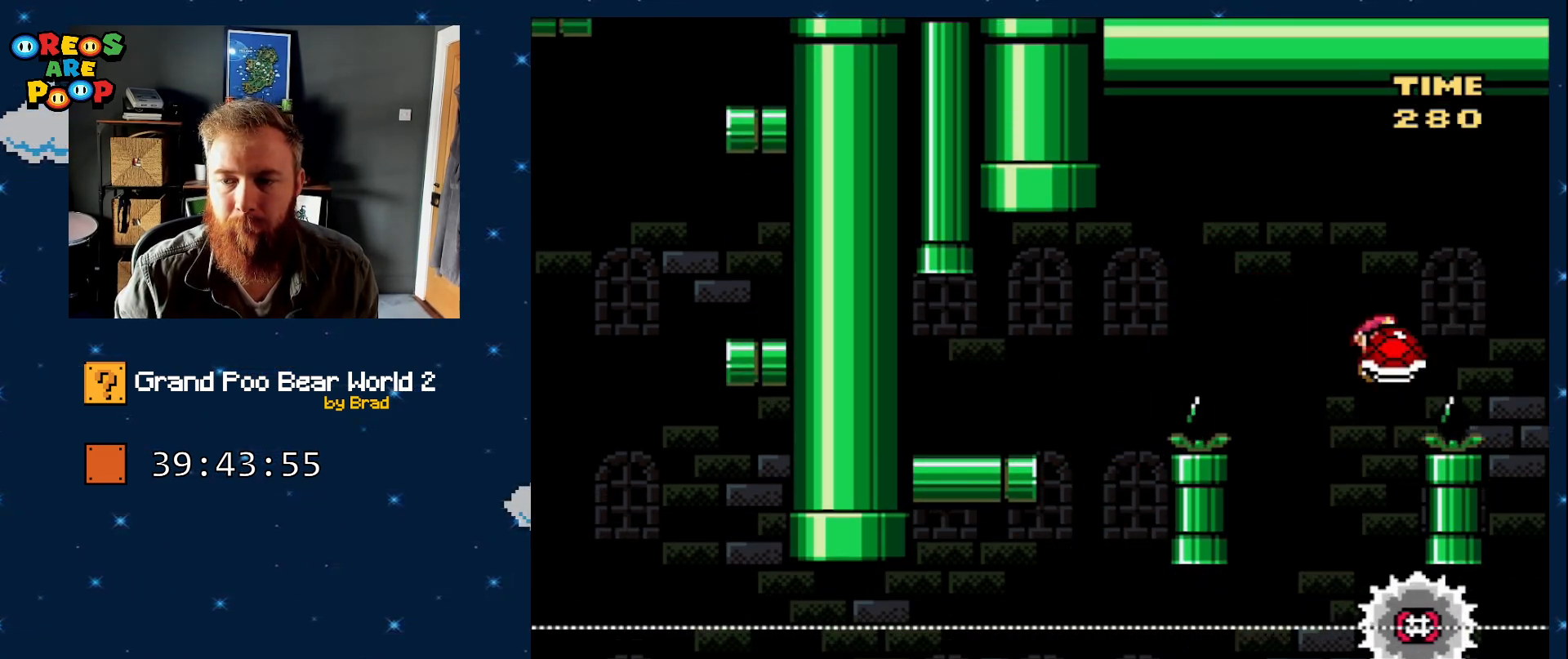
{"buttons": ["A", "X", "DPAD_RIGHT"], "events": []}
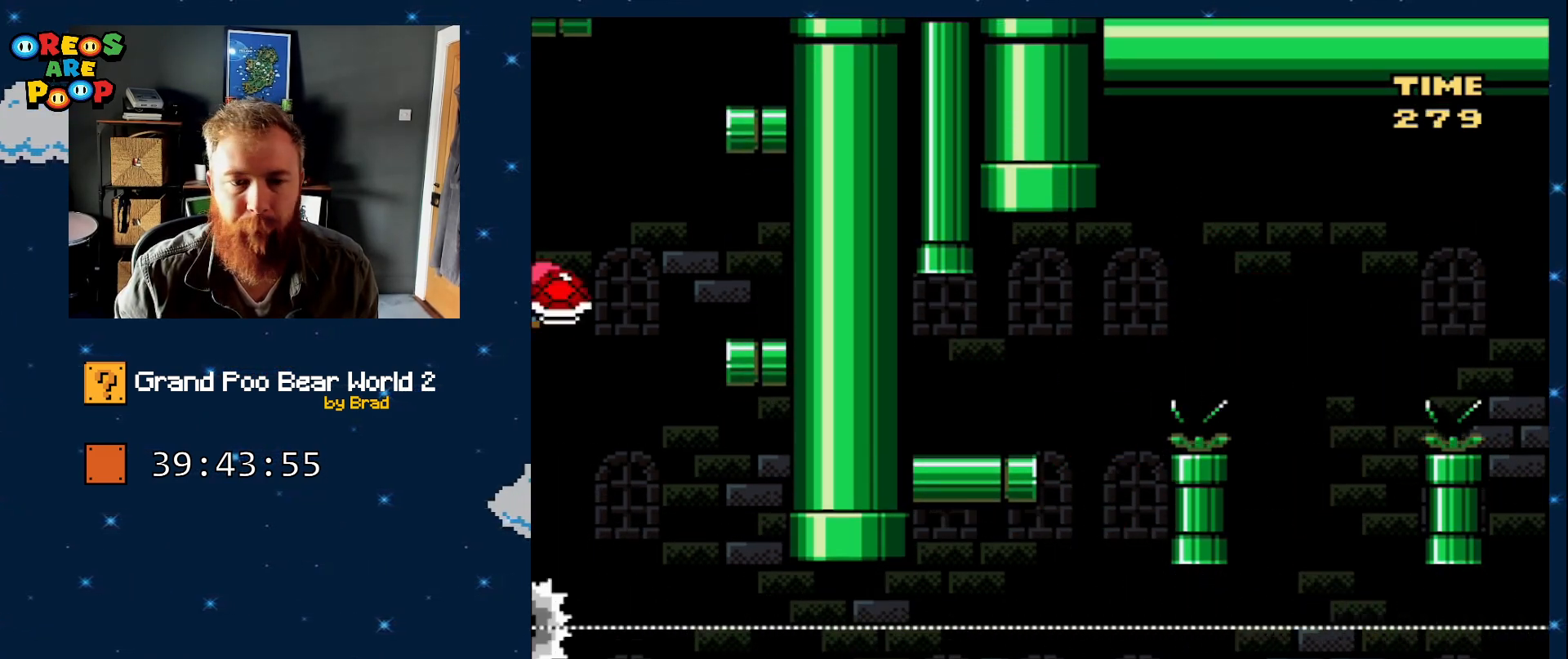
{"buttons": ["A", "X", "DPAD_RIGHT"], "events": [[83, "DPAD_RIGHT", "up"], [167, "DPAD_LEFT", "down"], [383, "DPAD_LEFT", "up"], [383, "DPAD_RIGHT", "down"]]}
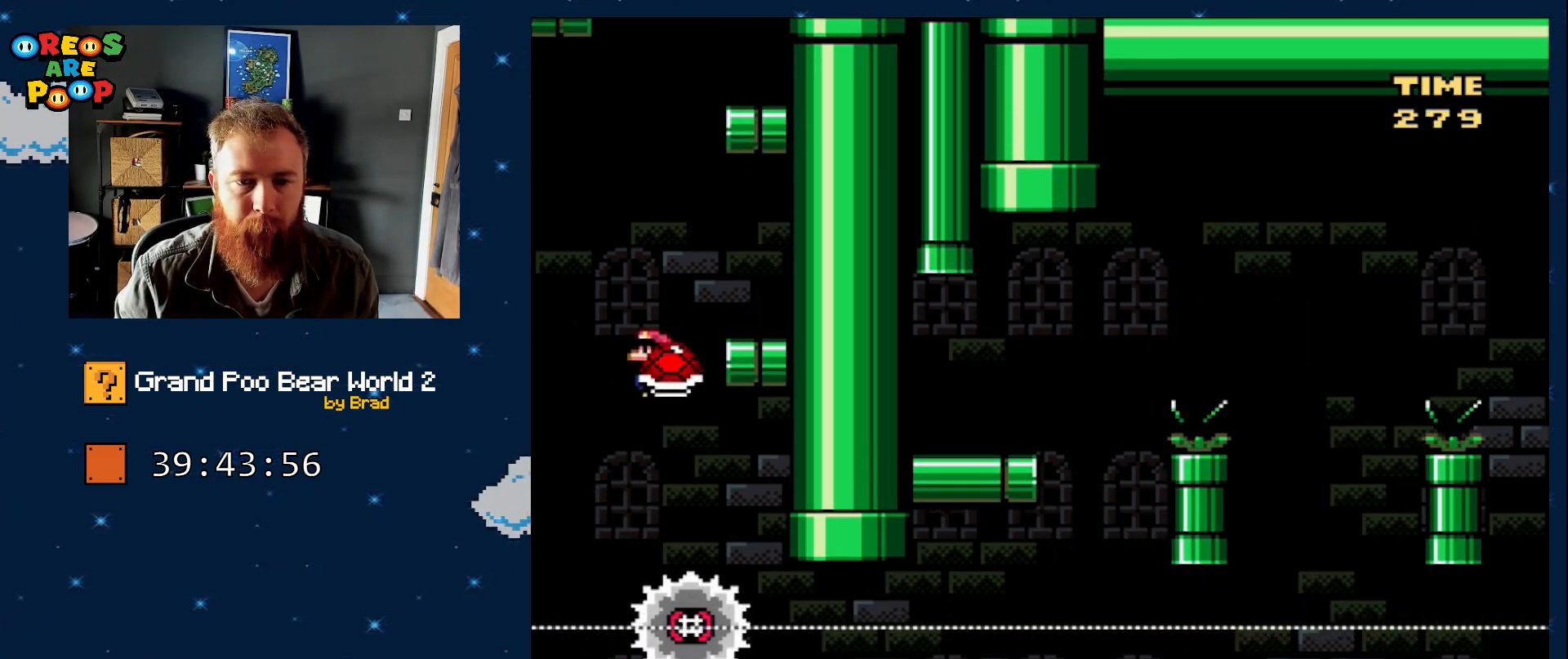
{"buttons": ["Y", "DPAD_LEFT"], "events": [[167, "A", "up"], [267, "X", "up"], [267, "Y", "down"], [350, "DPAD_RIGHT", "up"], [450, "DPAD_LEFT", "down"]]}
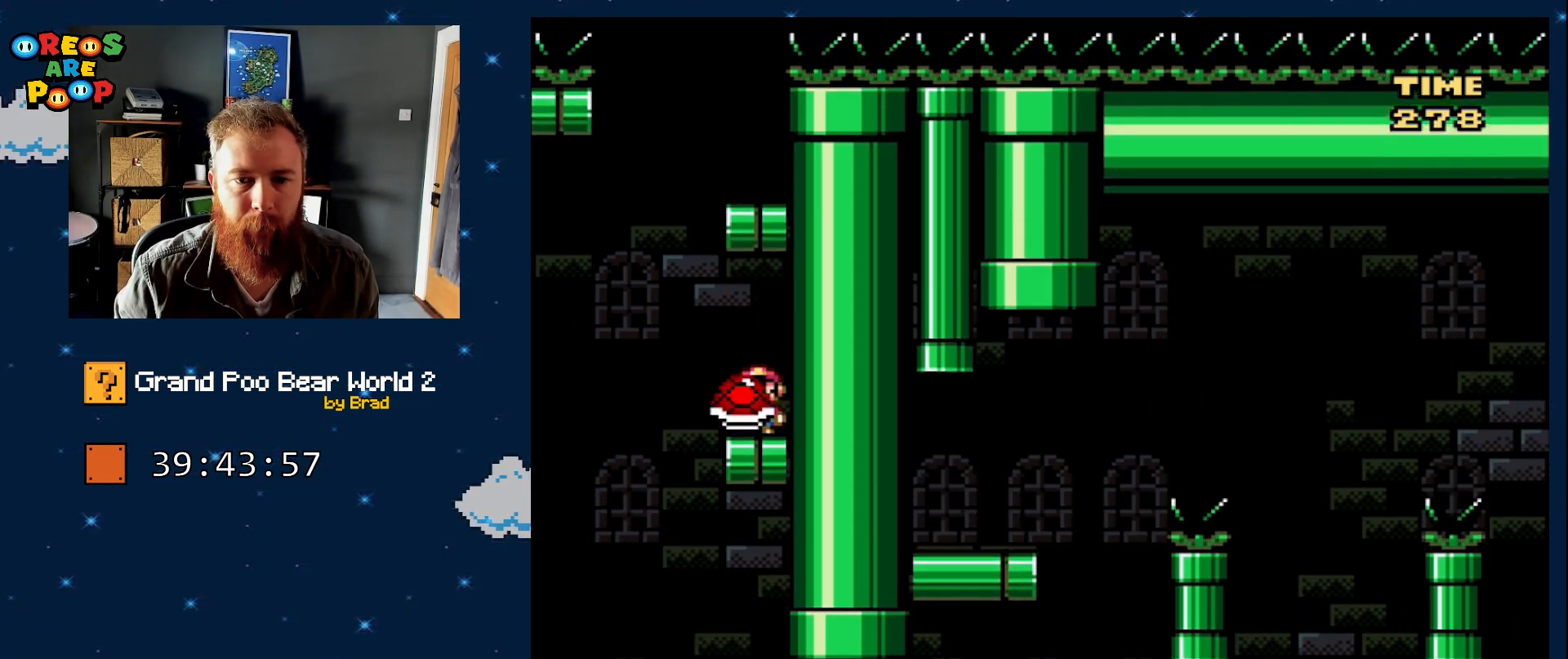
{"buttons": ["B", "Y", "DPAD_RIGHT"], "events": [[100, "B", "down"], [217, "DPAD_LEFT", "up"], [217, "DPAD_RIGHT", "down"]]}
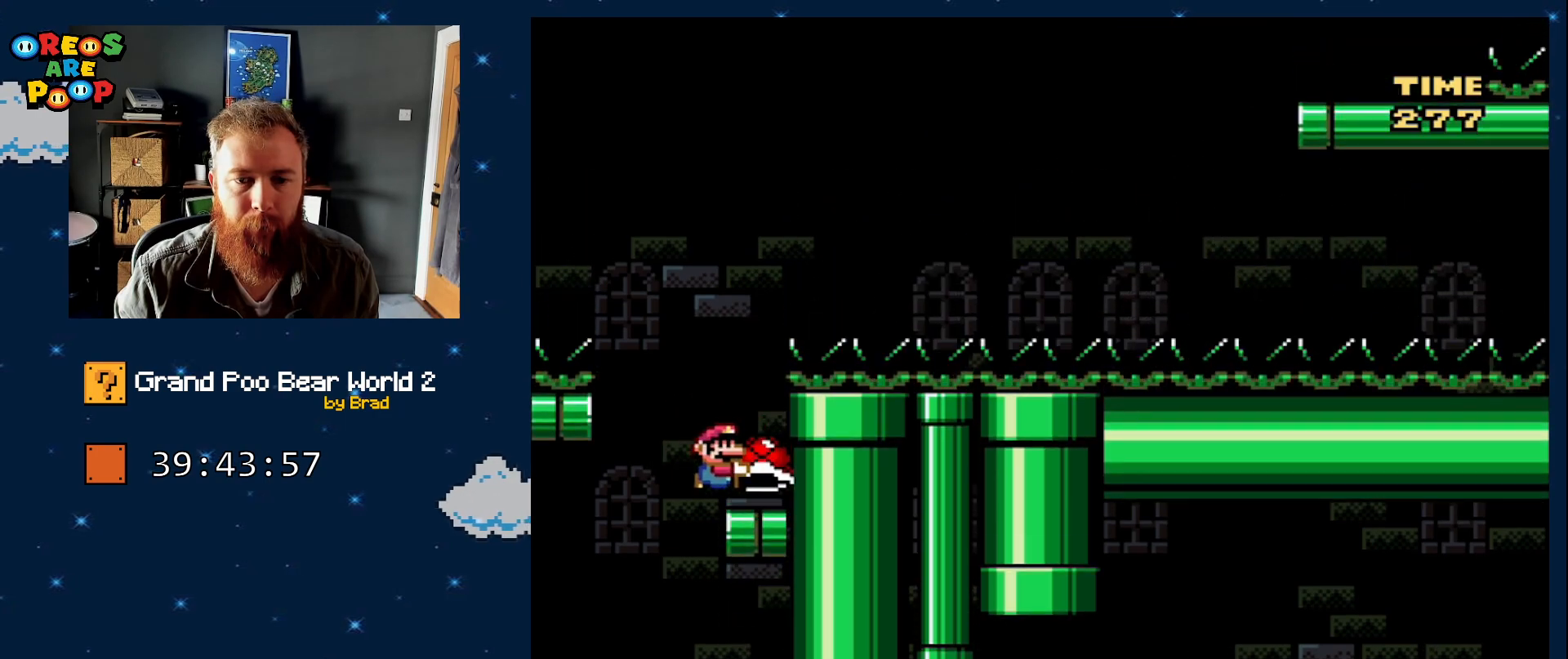
{"buttons": ["B", "Y", "DPAD_LEFT"], "events": [[100, "B", "up"], [100, "DPAD_RIGHT", "up"], [367, "DPAD_LEFT", "down"], [483, "B", "down"]]}
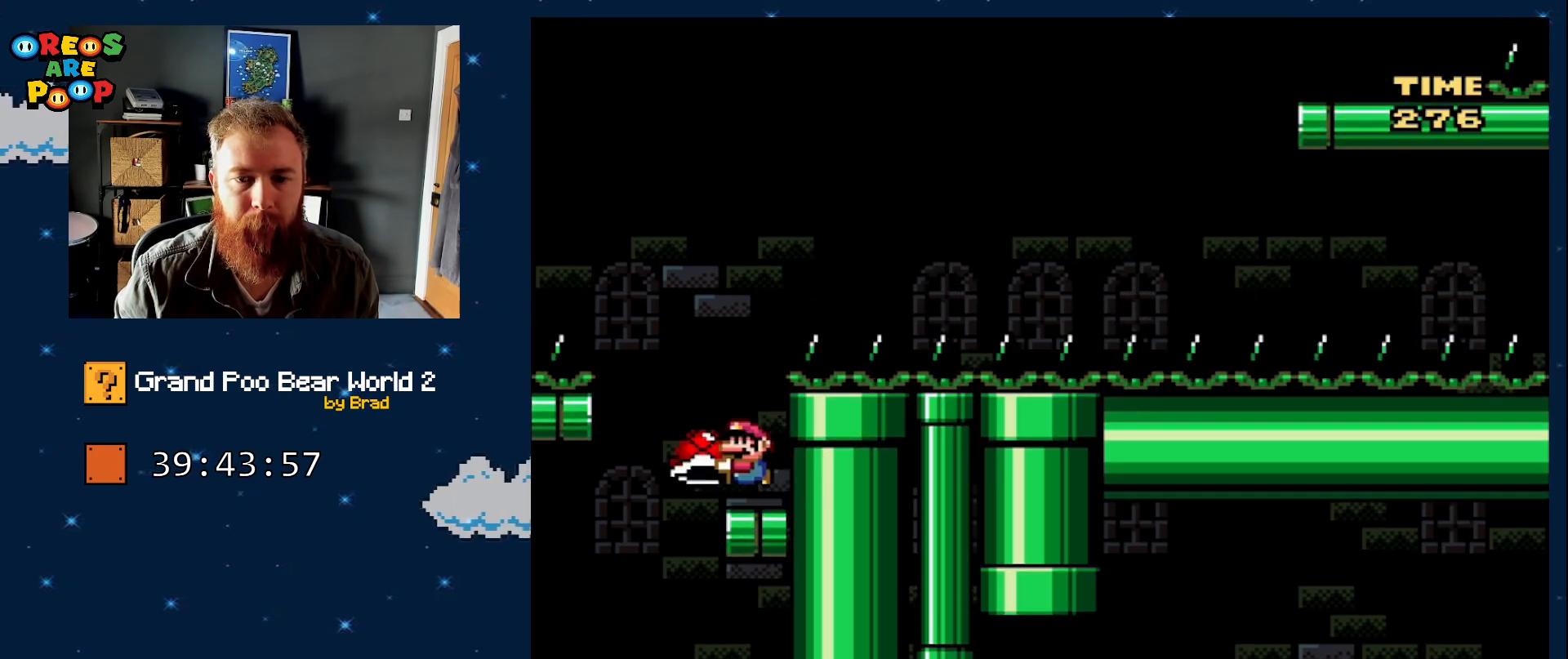
{"buttons": [], "events": [[83, "DPAD_LEFT", "up"], [167, "DPAD_RIGHT", "down"], [317, "Y", "up"], [367, "B", "up"], [367, "DPAD_RIGHT", "up"]]}
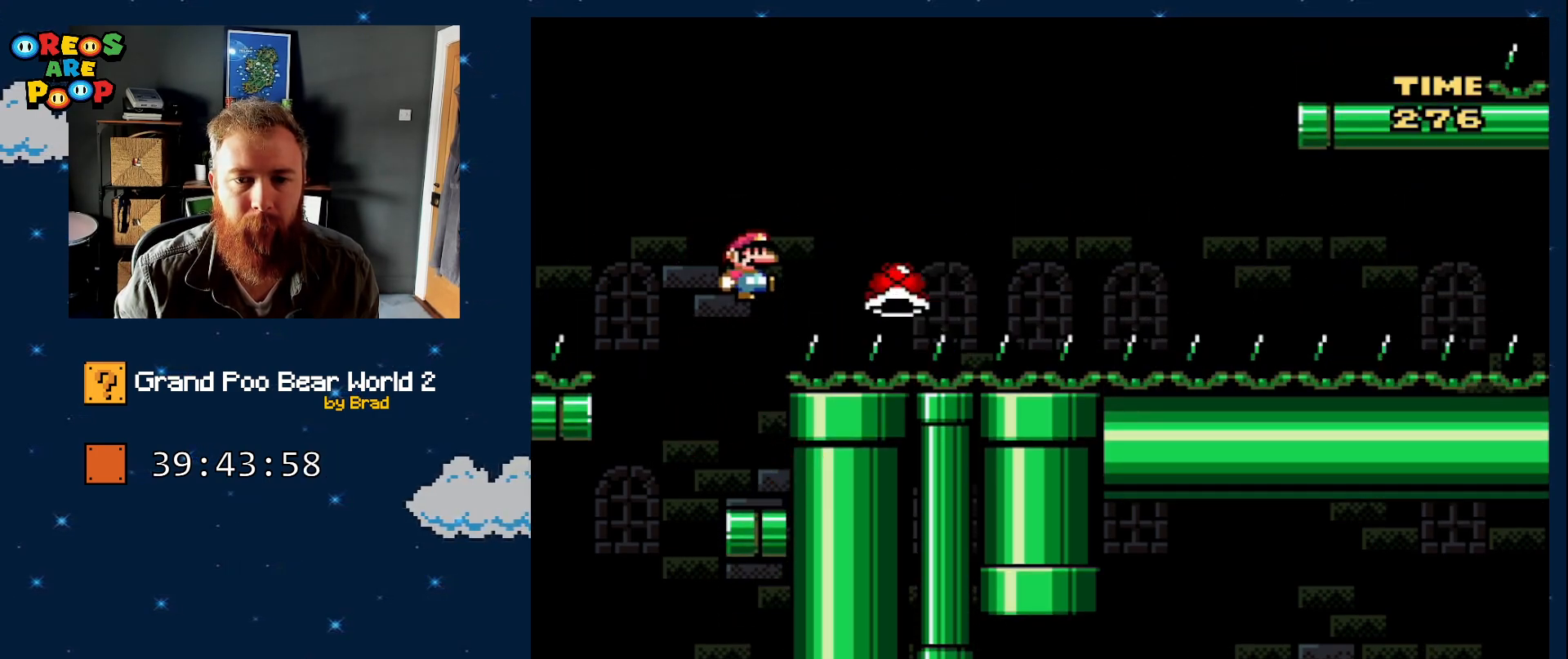
{"buttons": [], "events": [[17, "Y", "down"], [200, "DPAD_LEFT", "down"], [317, "DPAD_LEFT", "up"], [483, "Y", "up"]]}
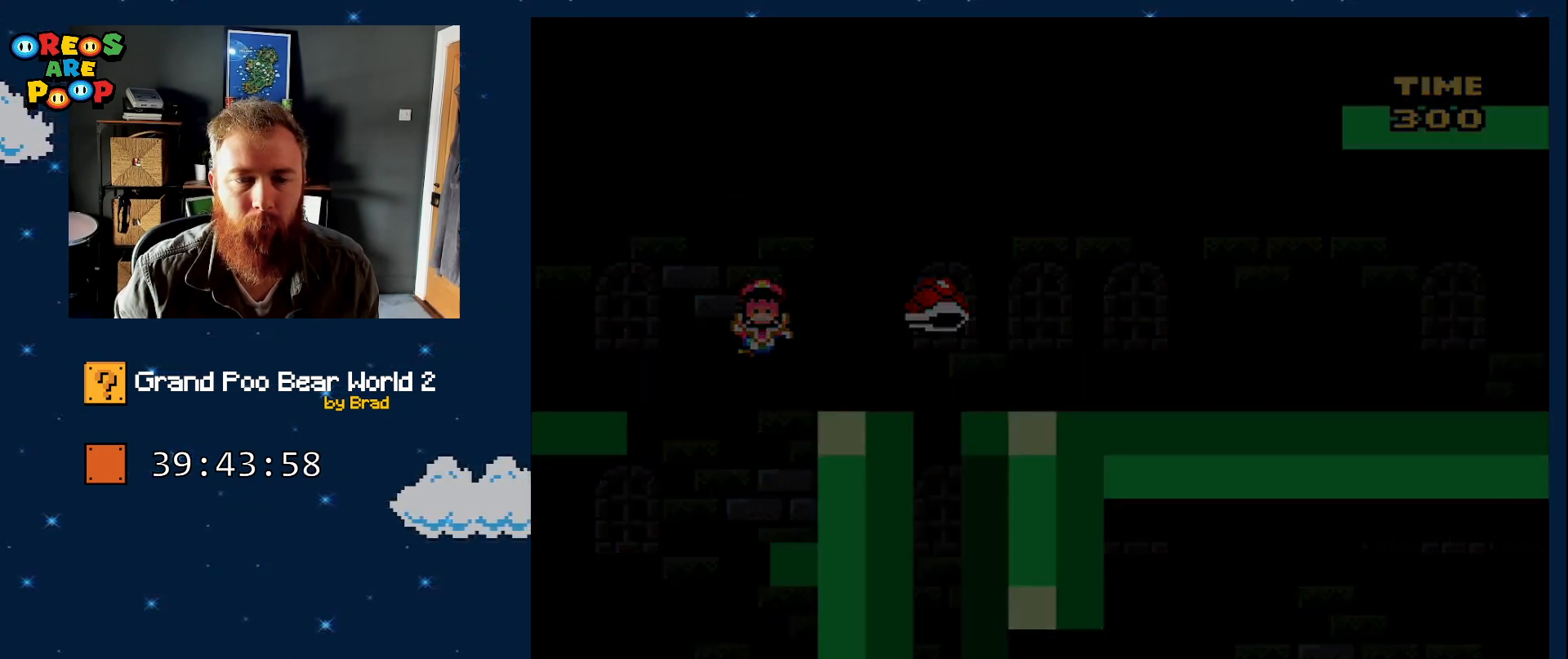
{"buttons": [], "events": []}
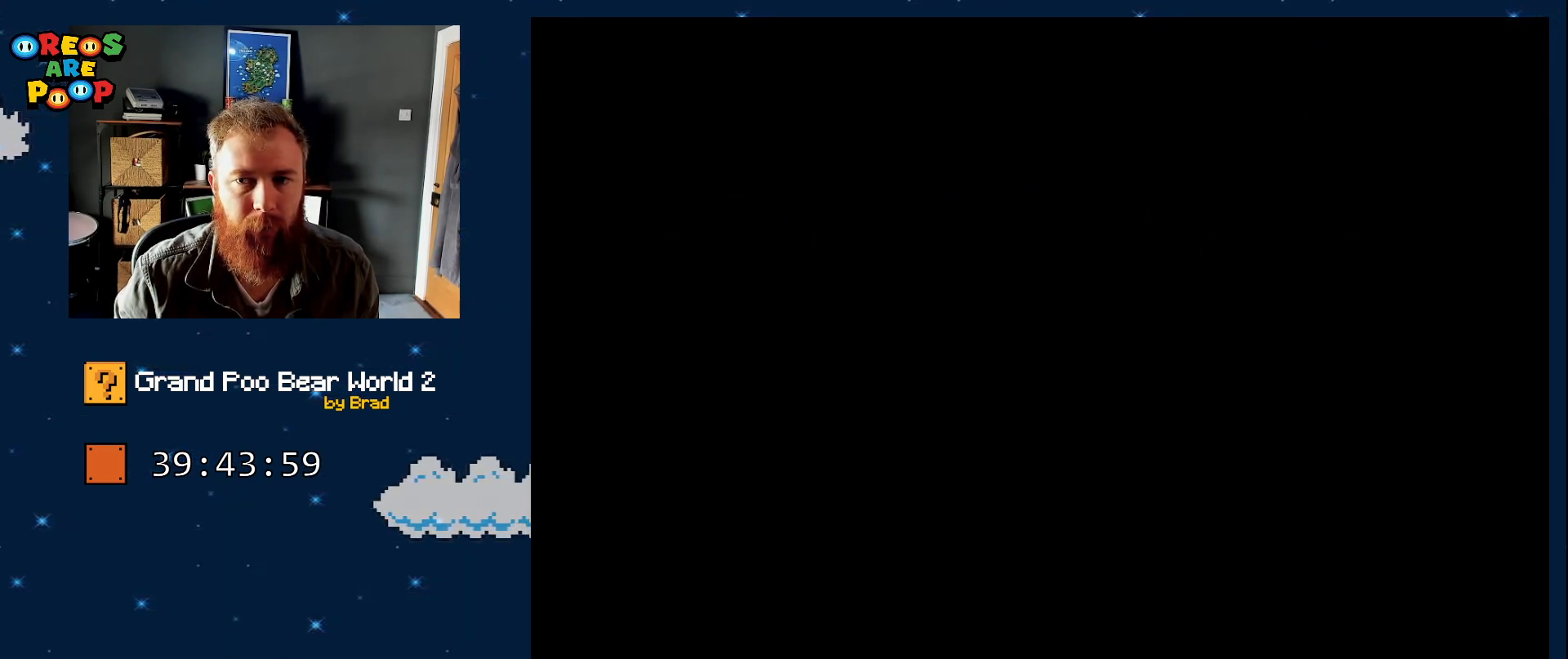
{"buttons": [], "events": []}
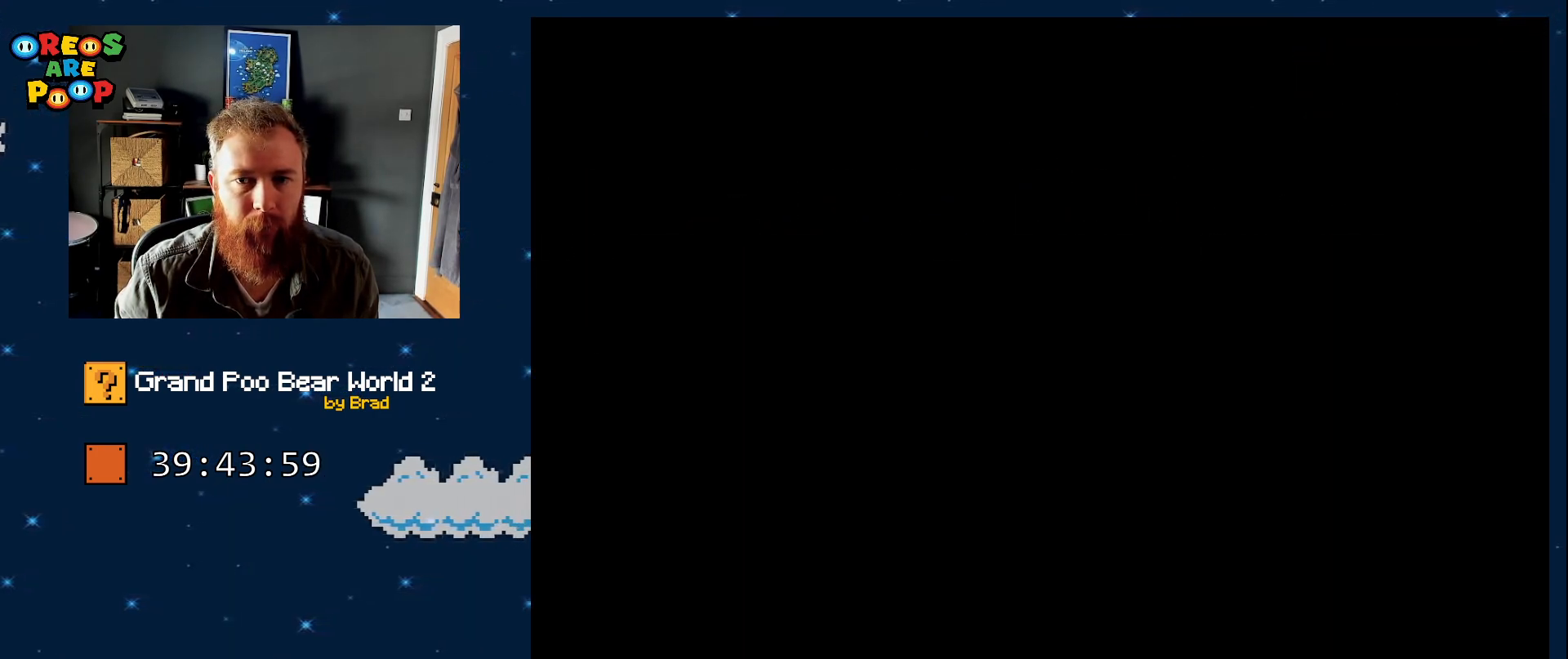
{"buttons": ["Y"], "events": [[333, "Y", "down"]]}
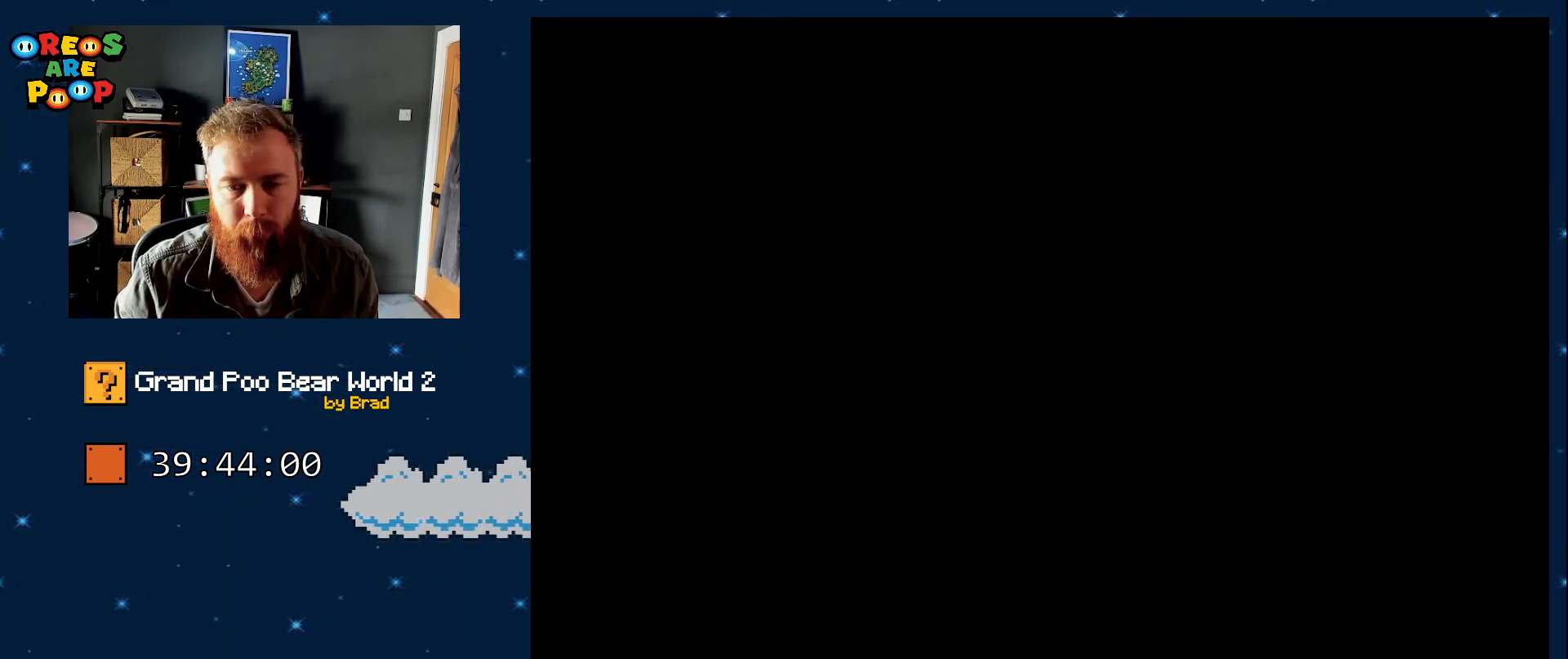
{"buttons": ["Y"], "events": []}
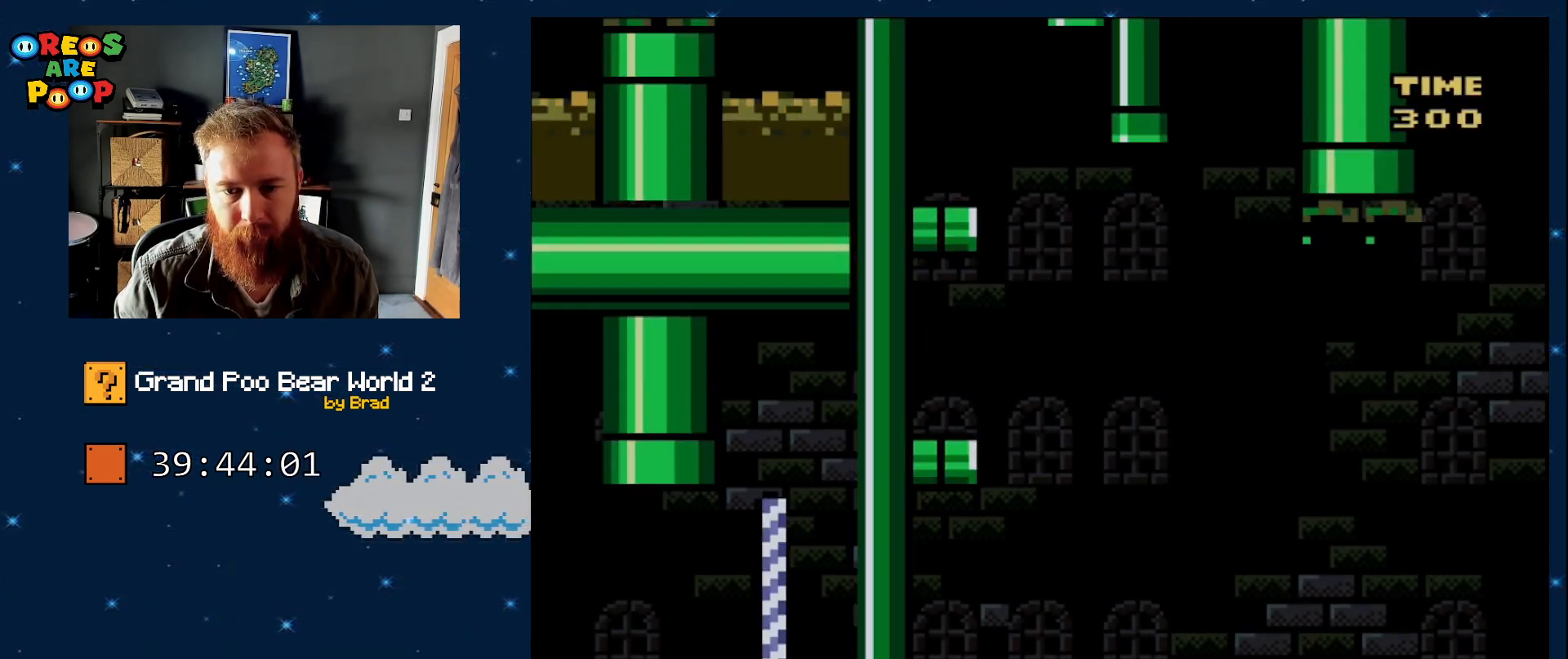
{"buttons": ["Y", "DPAD_LEFT"], "events": [[417, "DPAD_LEFT", "down"]]}
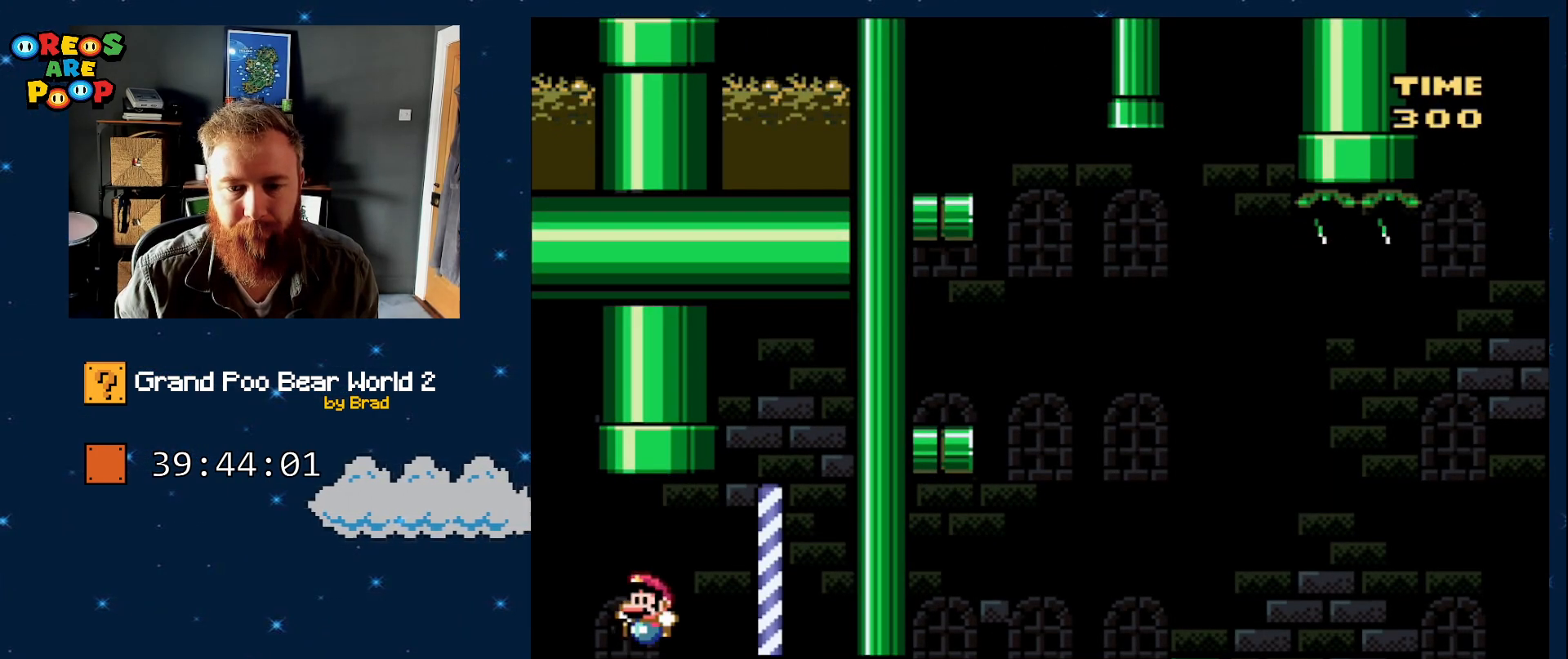
{"buttons": ["B", "Y", "DPAD_LEFT"], "events": [[233, "B", "down"]]}
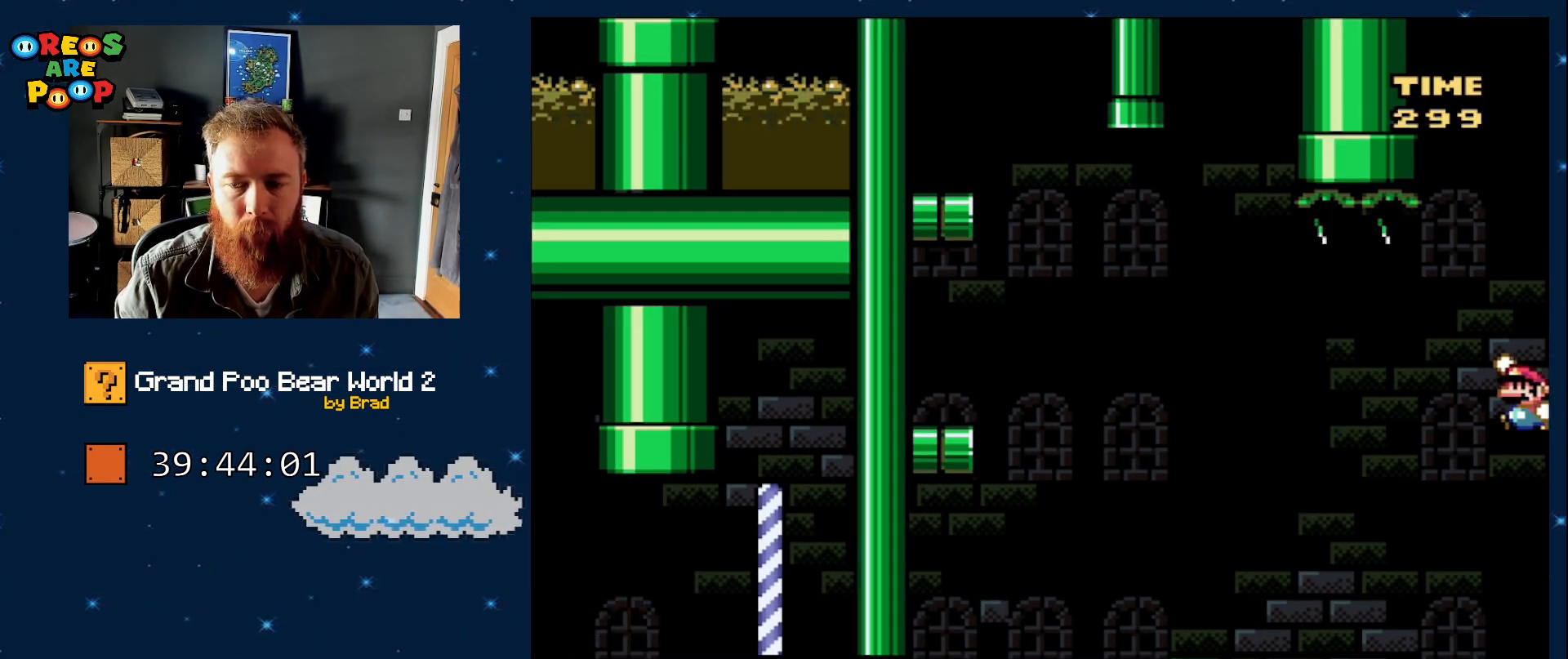
{"buttons": ["B", "Y", "DPAD_LEFT"], "events": []}
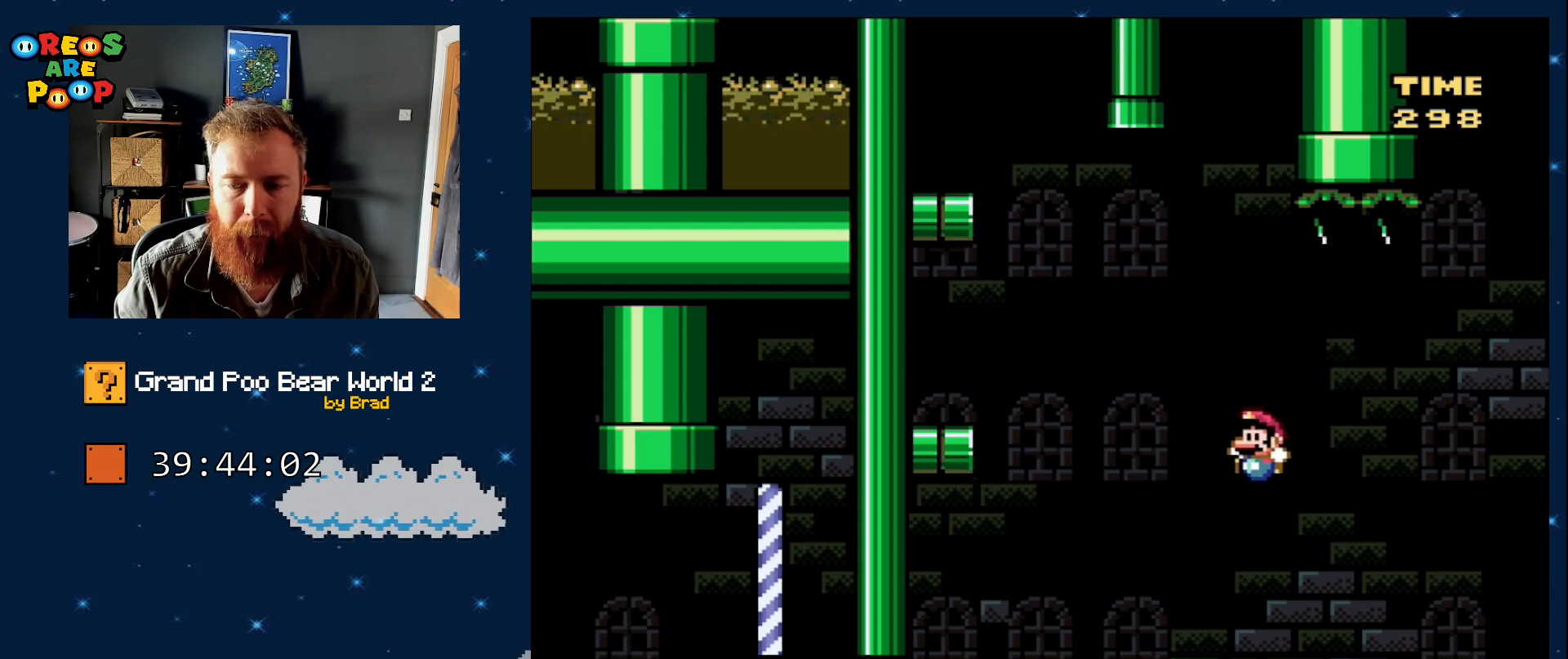
{"buttons": ["Y", "DPAD_RIGHT"], "events": [[50, "B", "up"], [417, "DPAD_LEFT", "up"], [483, "DPAD_RIGHT", "down"]]}
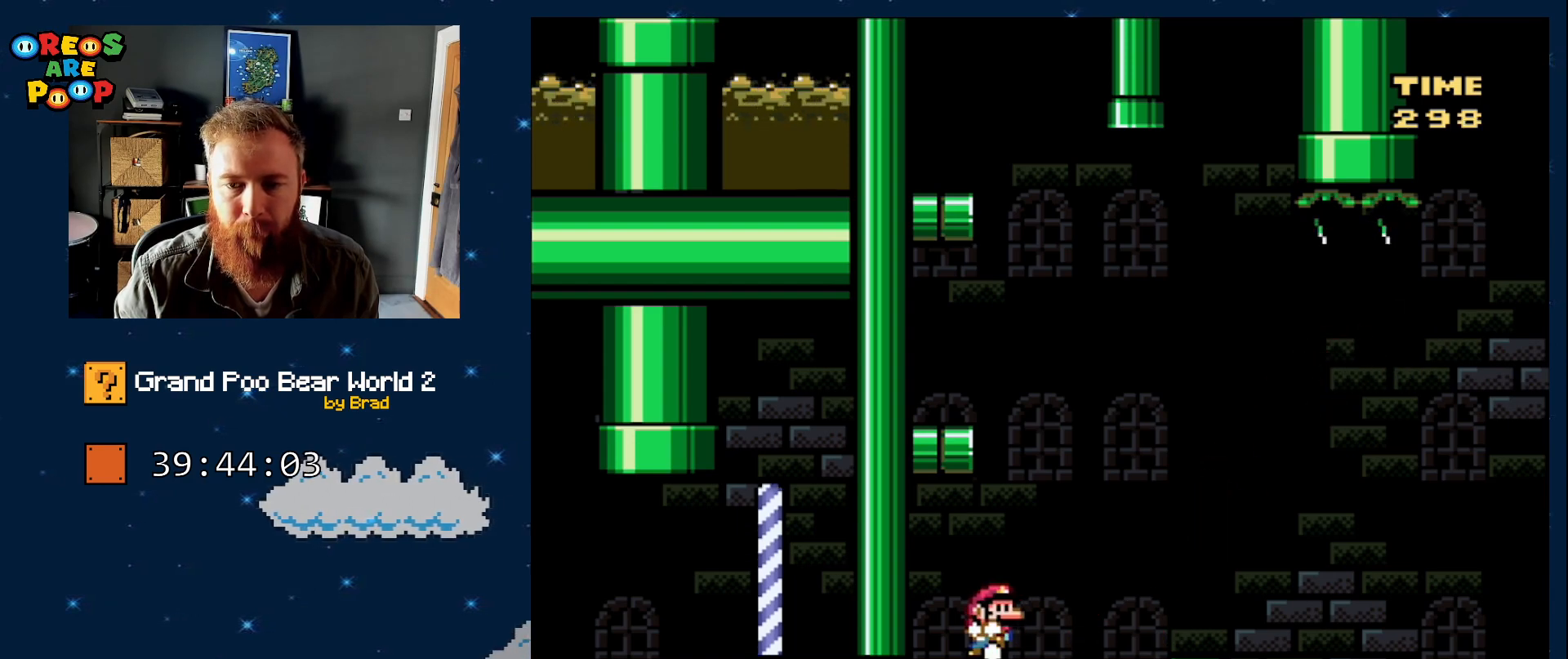
{"buttons": ["B", "Y", "DPAD_LEFT"], "events": [[350, "B", "down"], [350, "DPAD_RIGHT", "up"], [400, "DPAD_LEFT", "down"]]}
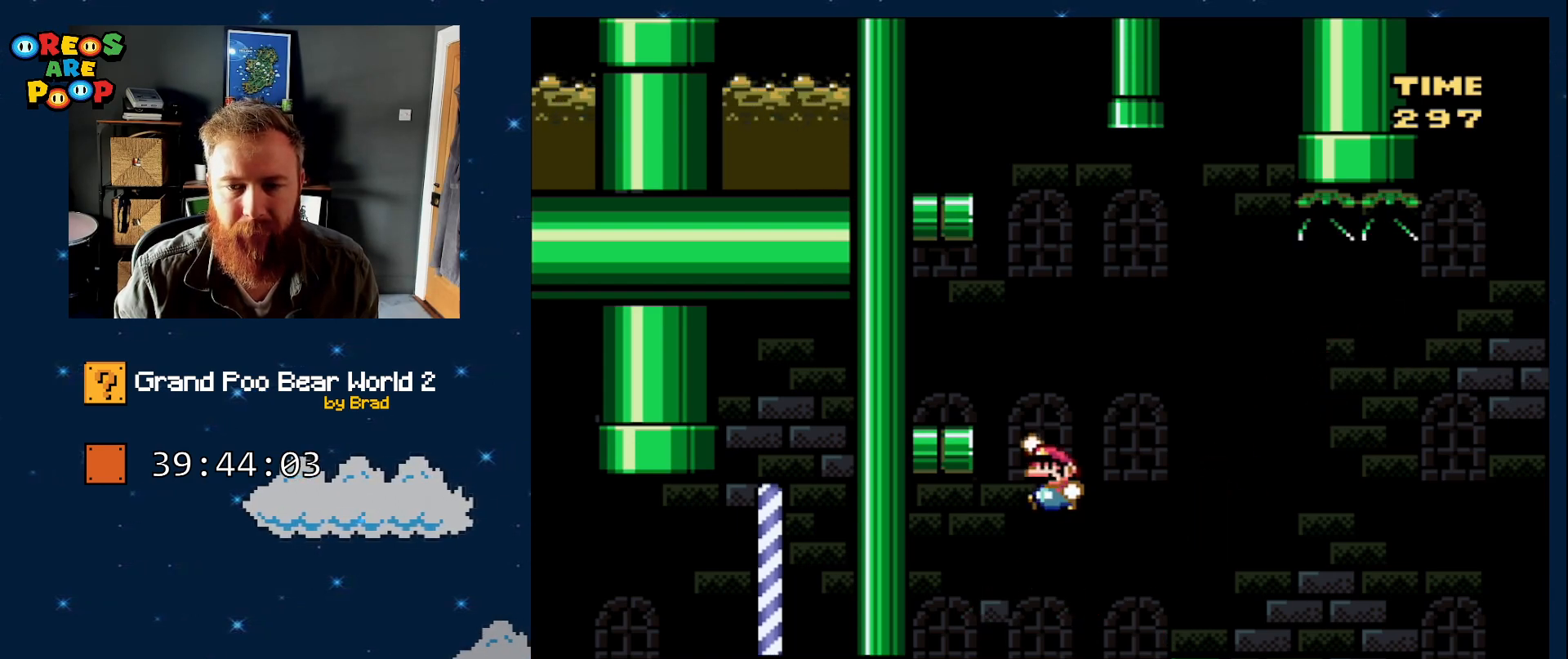
{"buttons": ["Y", "DPAD_RIGHT"], "events": [[400, "B", "up"], [433, "DPAD_LEFT", "up"], [483, "DPAD_RIGHT", "down"]]}